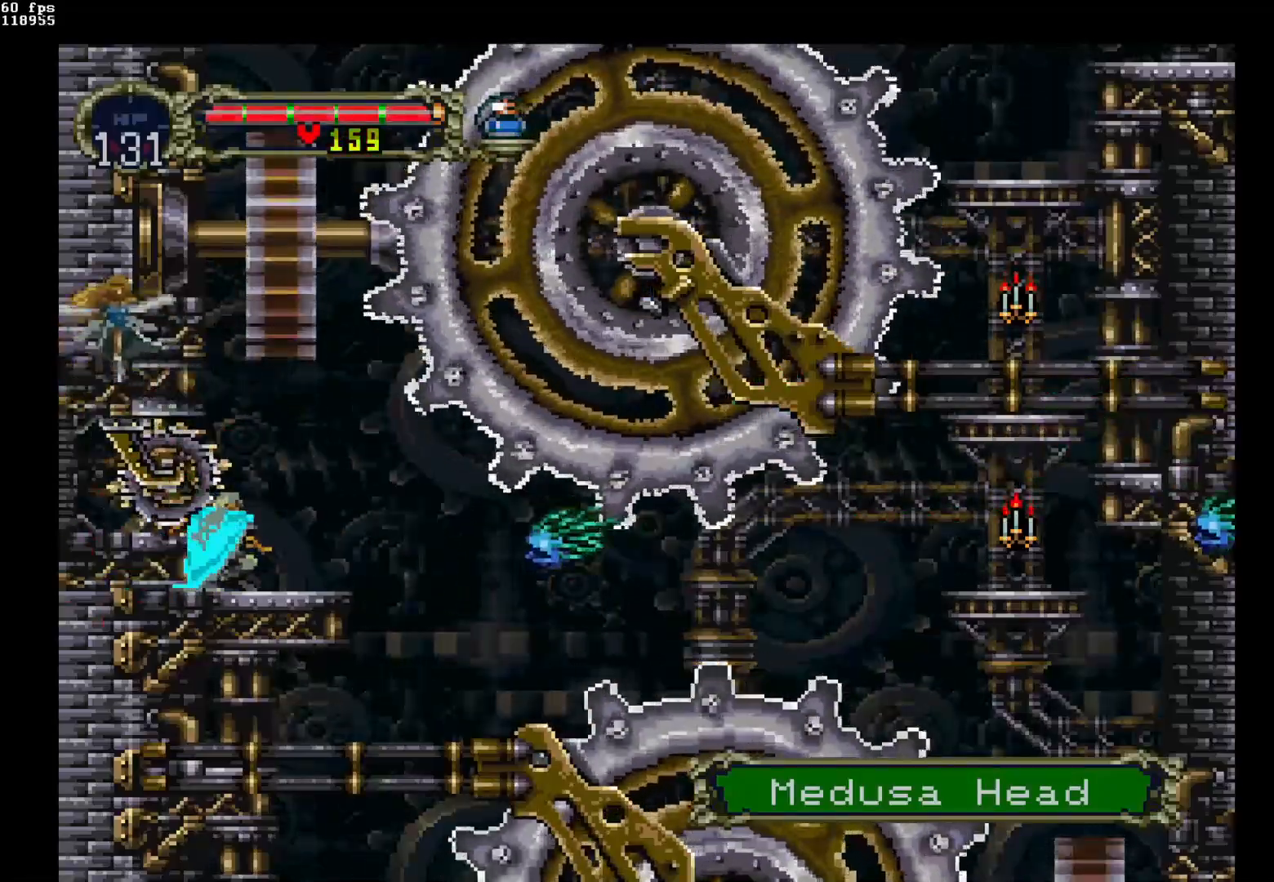
Gameplay with a controller (Nintendo layout); each line is a JSON object with the inputs held at the frame after it. "events" lists button and stick changes between this image and that frame as [ms after this image, input, new state], when the widget could be followed in between. Not read: L3 R3.
{"buttons": ["DPAD_DOWN"], "events": []}
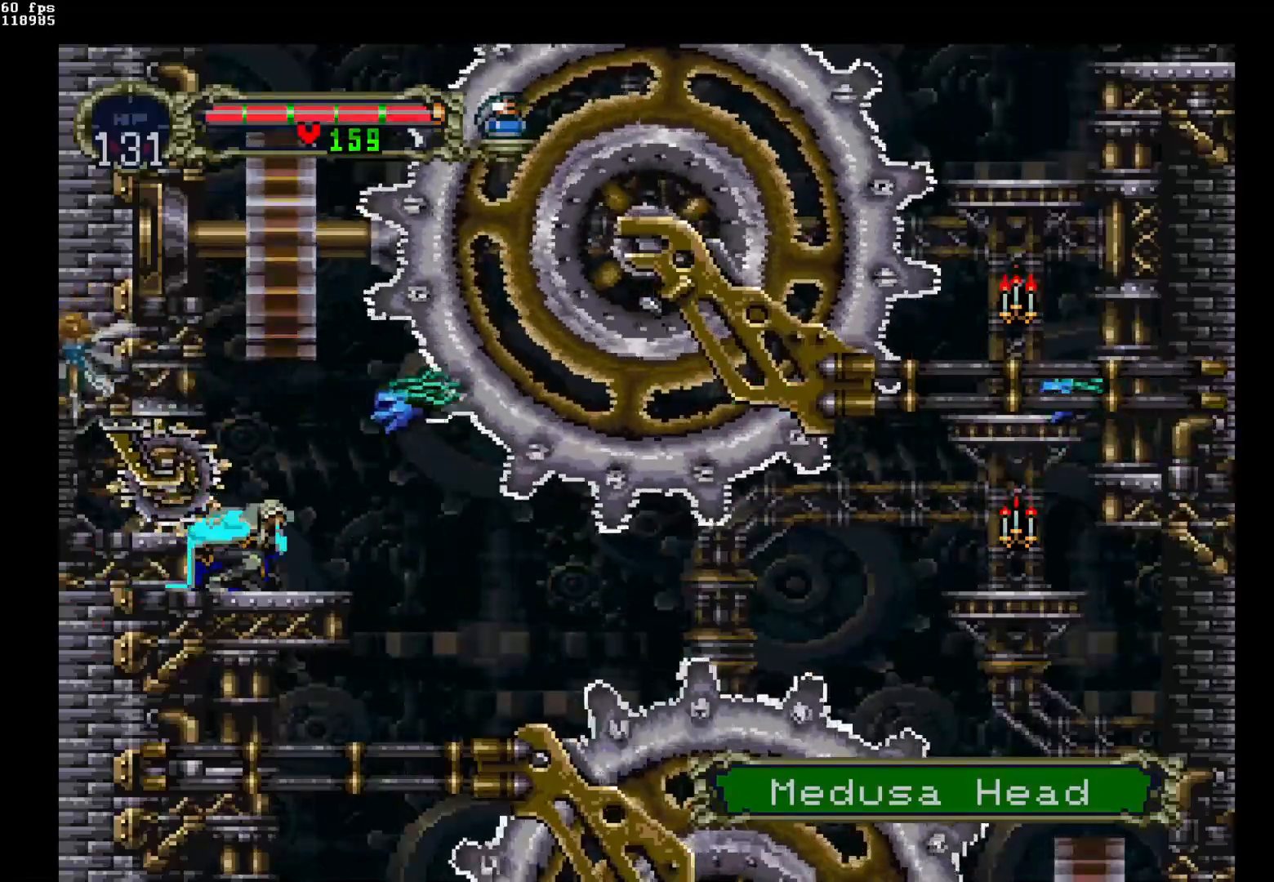
{"buttons": ["DPAD_DOWN"], "events": [[133, "Y", "down"], [317, "Y", "up"]]}
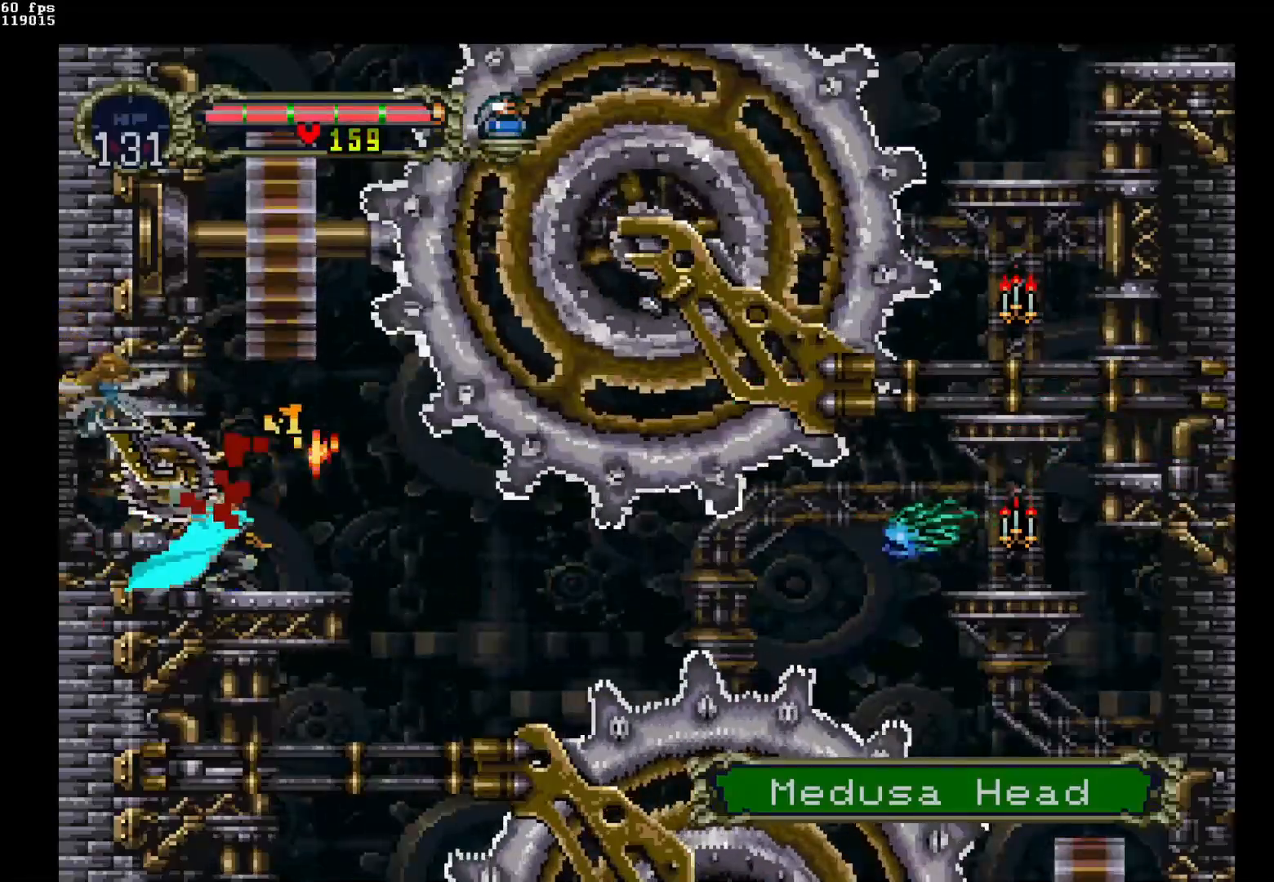
{"buttons": ["DPAD_RIGHT"], "events": [[417, "DPAD_DOWN", "up"], [450, "DPAD_RIGHT", "down"]]}
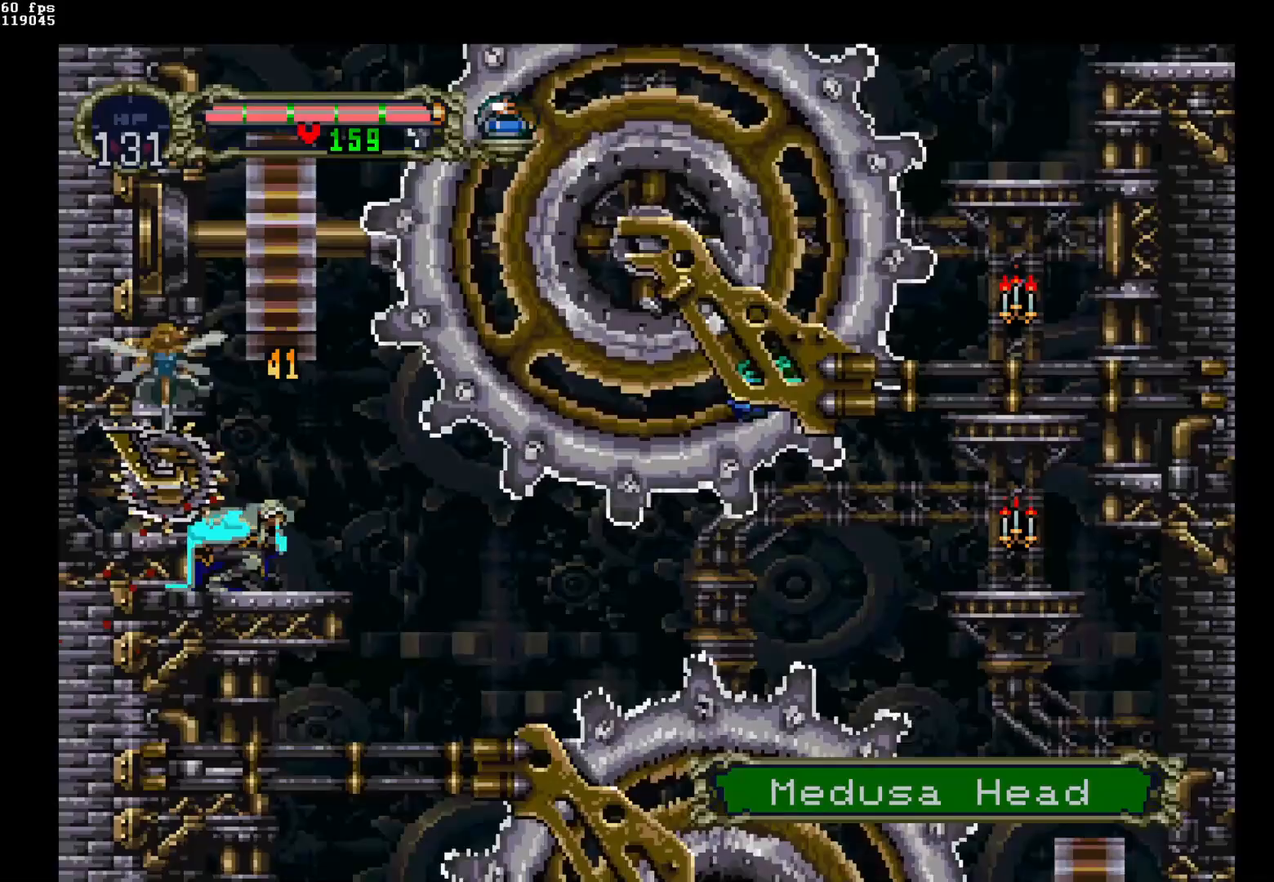
{"buttons": [], "events": [[450, "DPAD_RIGHT", "up"]]}
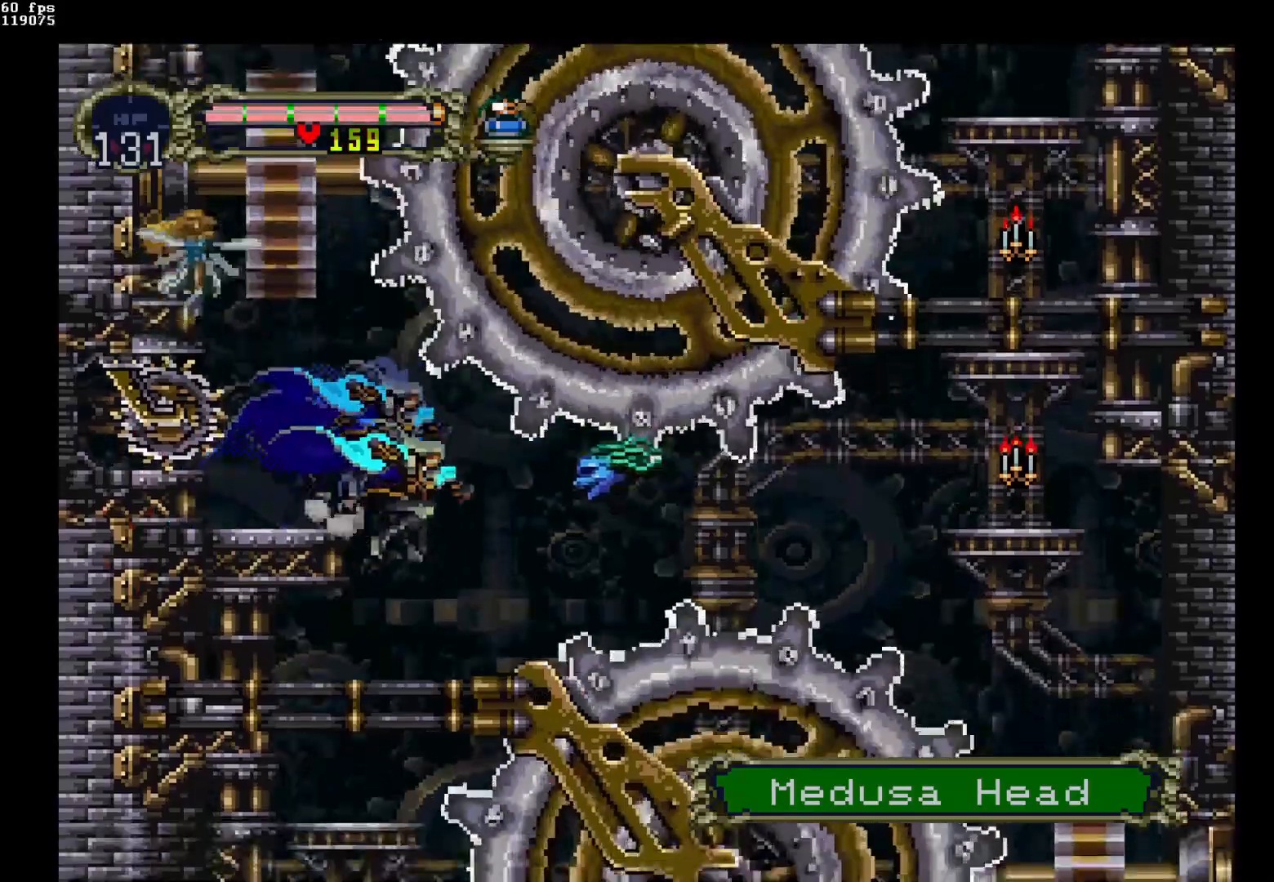
{"buttons": ["DPAD_DOWN"], "events": [[467, "DPAD_DOWN", "down"]]}
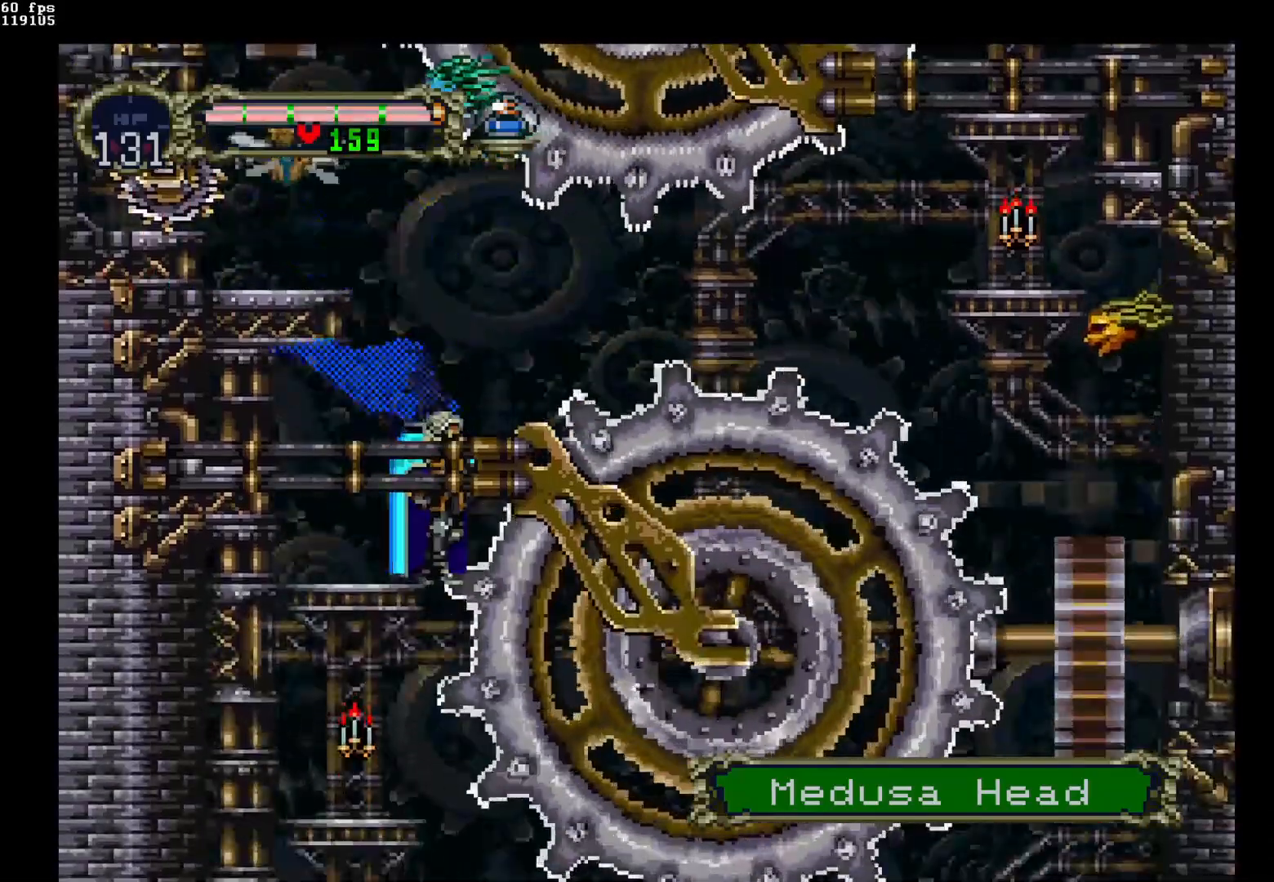
{"buttons": ["DPAD_DOWN"], "events": [[67, "B", "down"], [133, "B", "up"]]}
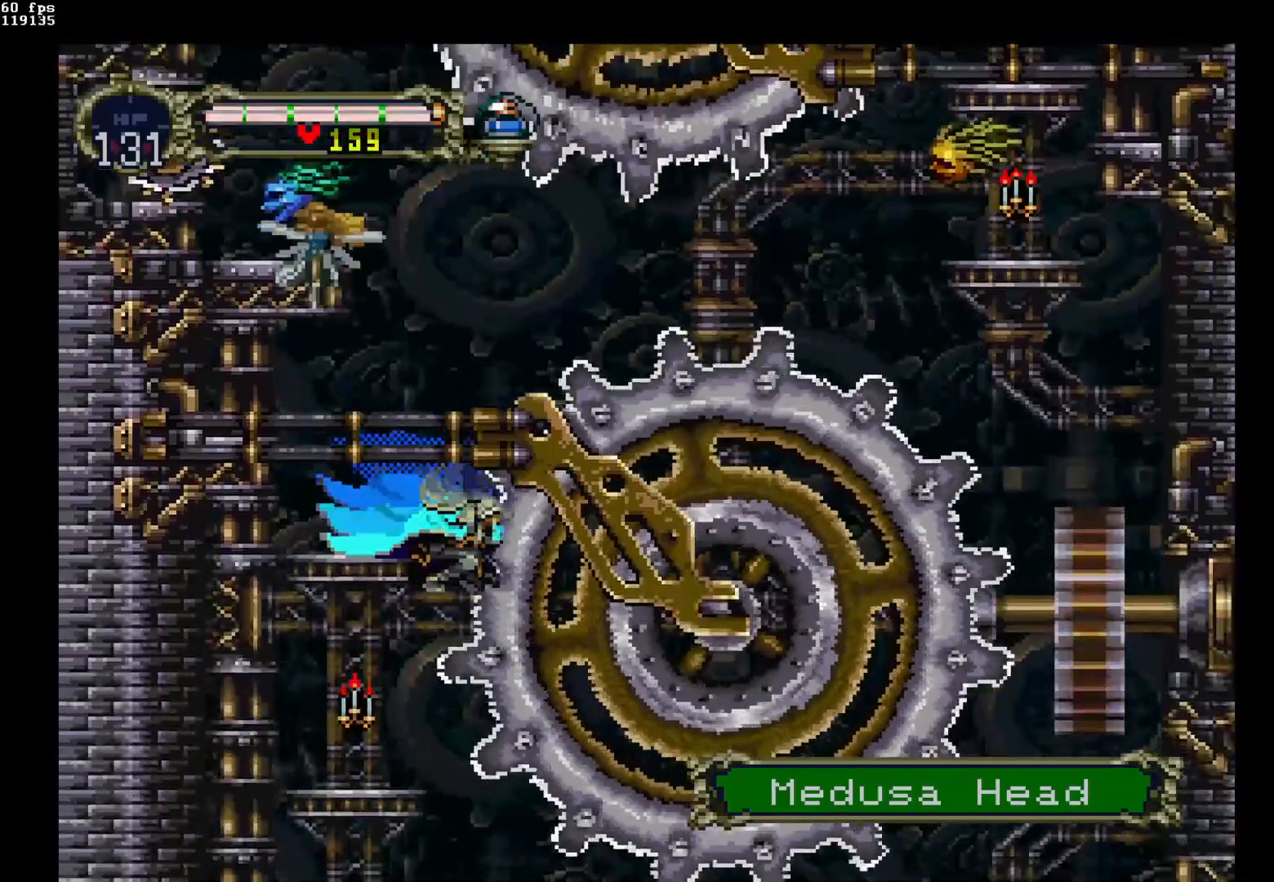
{"buttons": [], "events": [[417, "DPAD_DOWN", "up"]]}
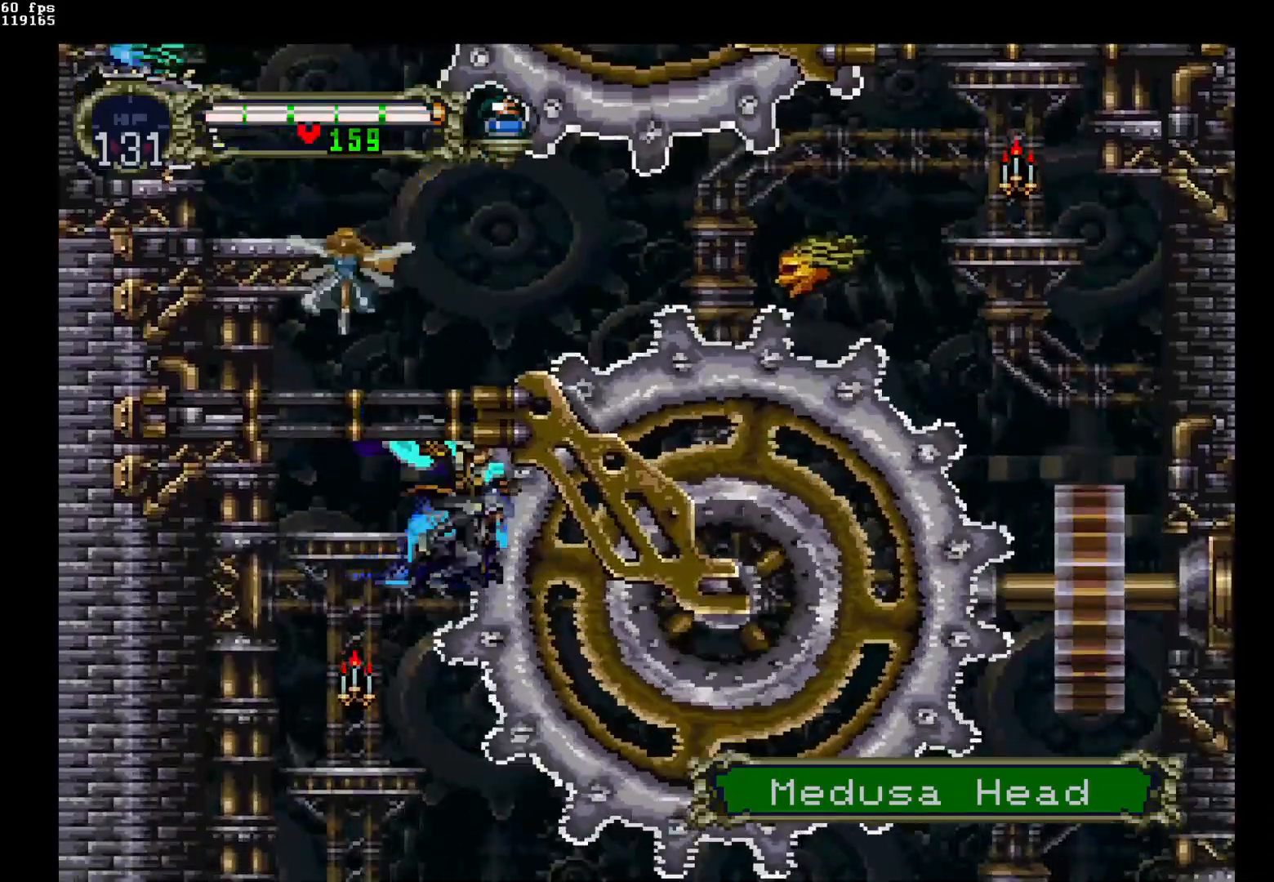
{"buttons": ["DPAD_LEFT"], "events": [[467, "DPAD_LEFT", "down"]]}
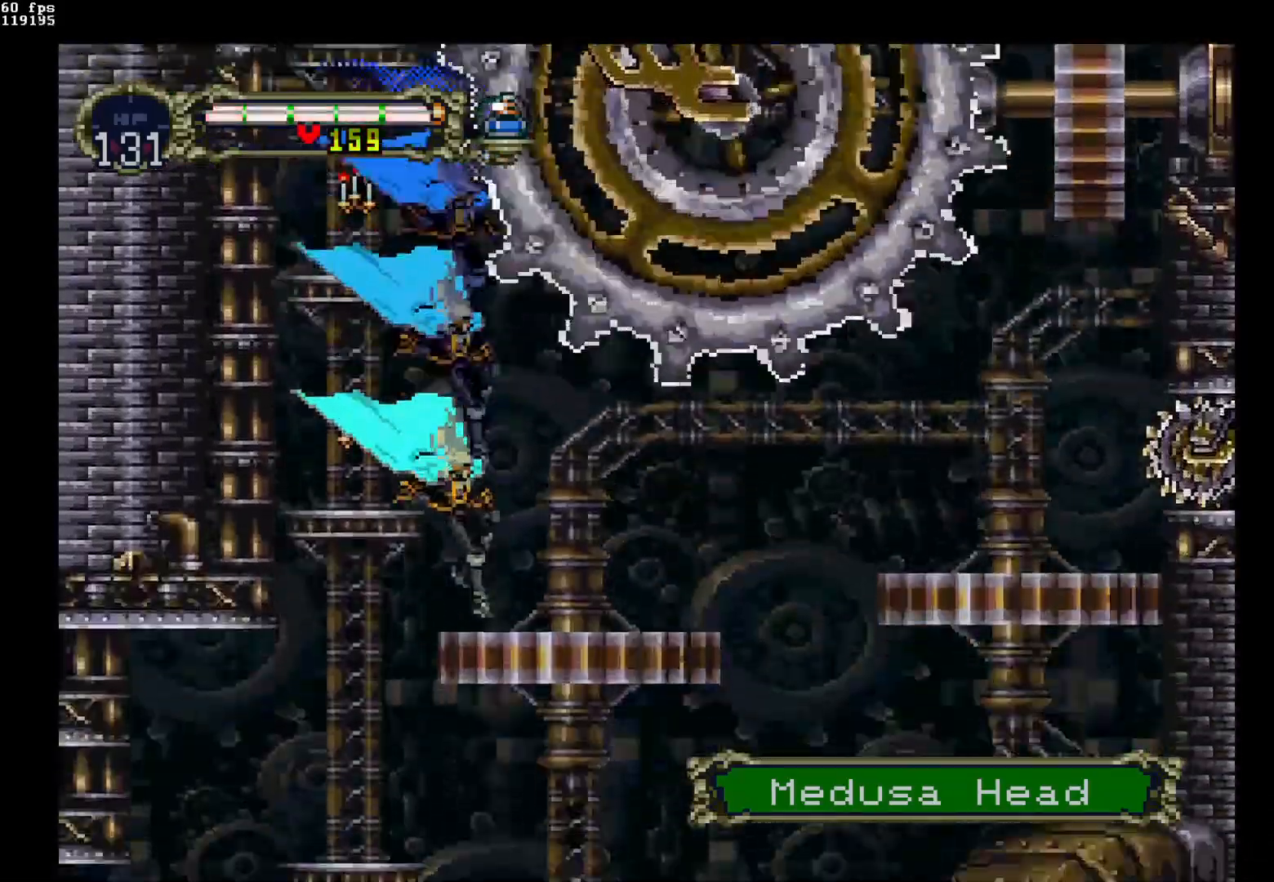
{"buttons": ["DPAD_LEFT"], "events": []}
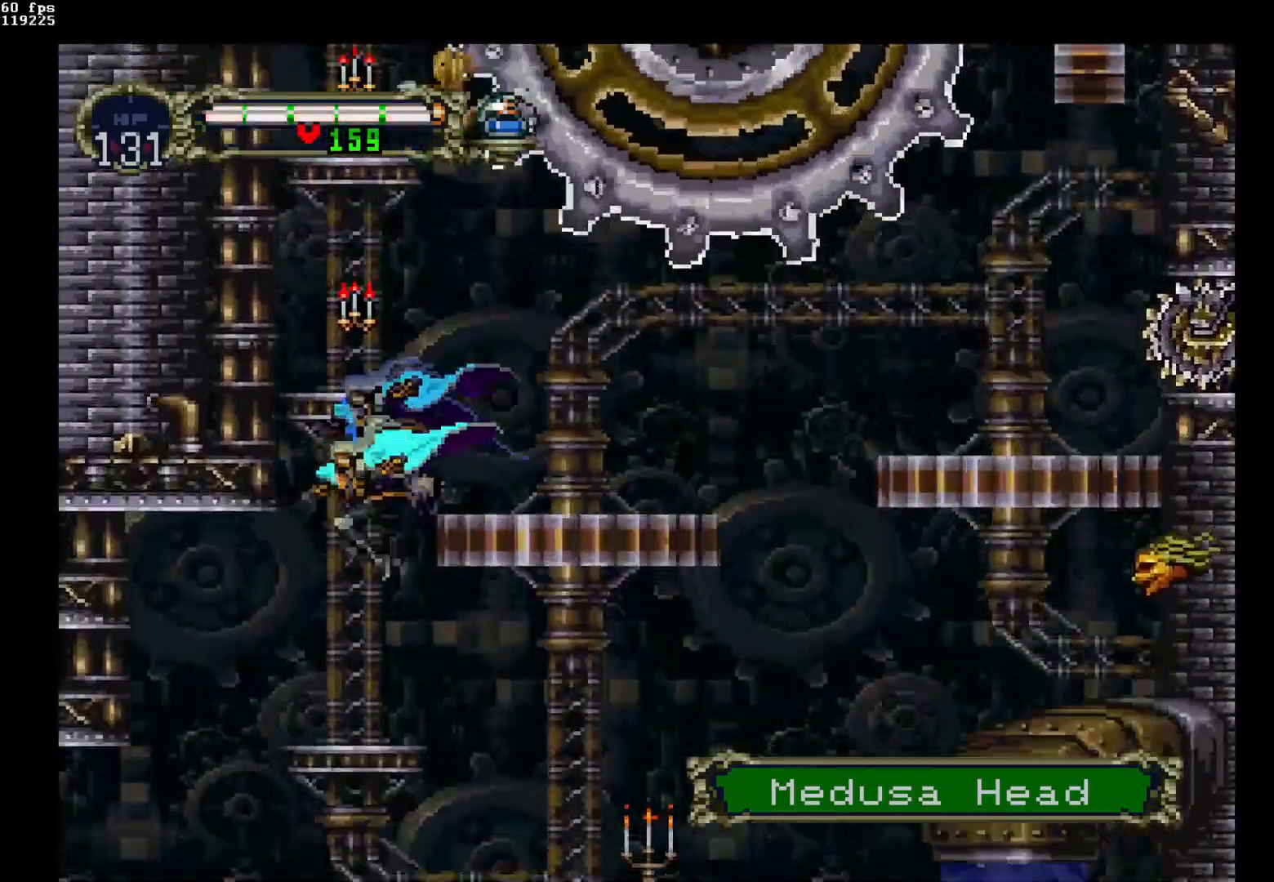
{"buttons": ["DPAD_LEFT"], "events": []}
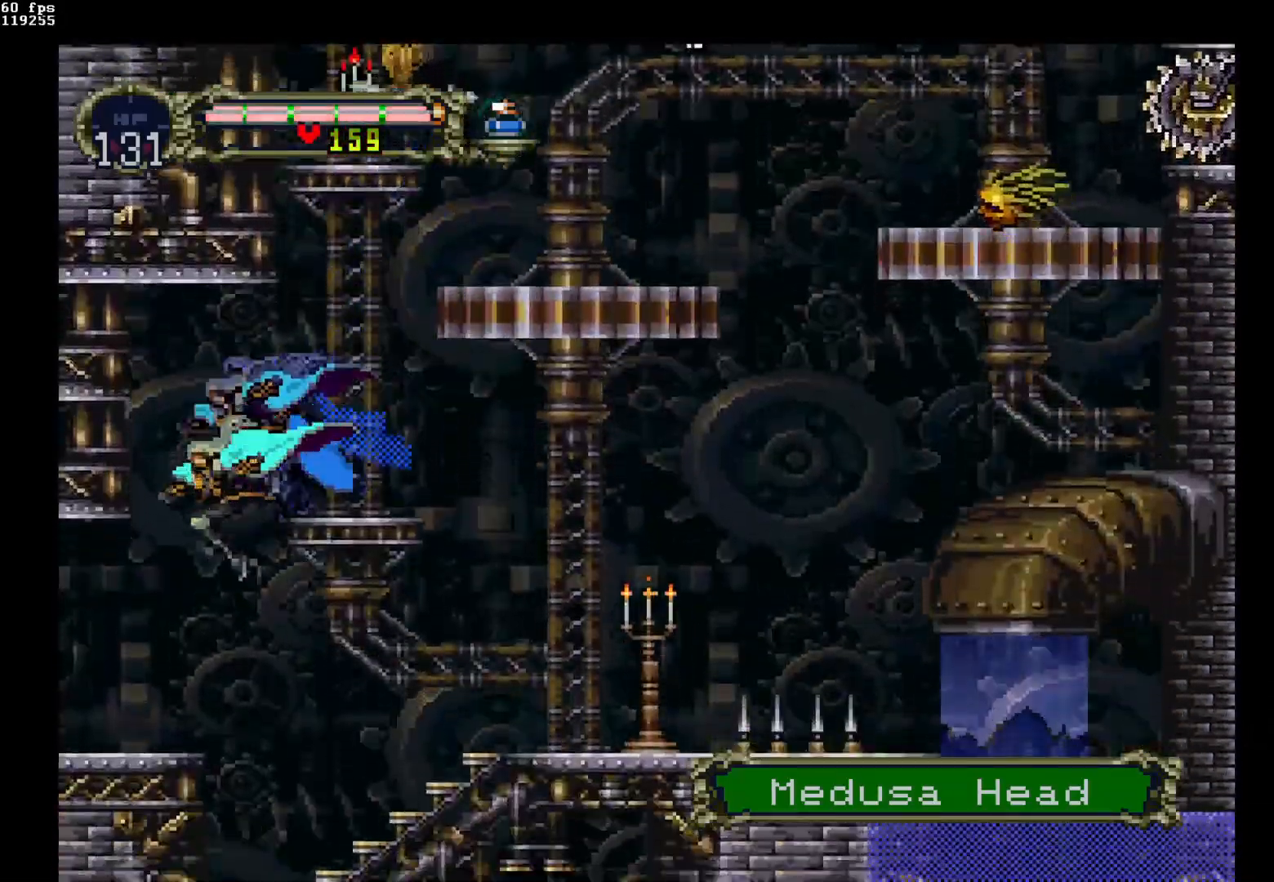
{"buttons": ["DPAD_LEFT"], "events": []}
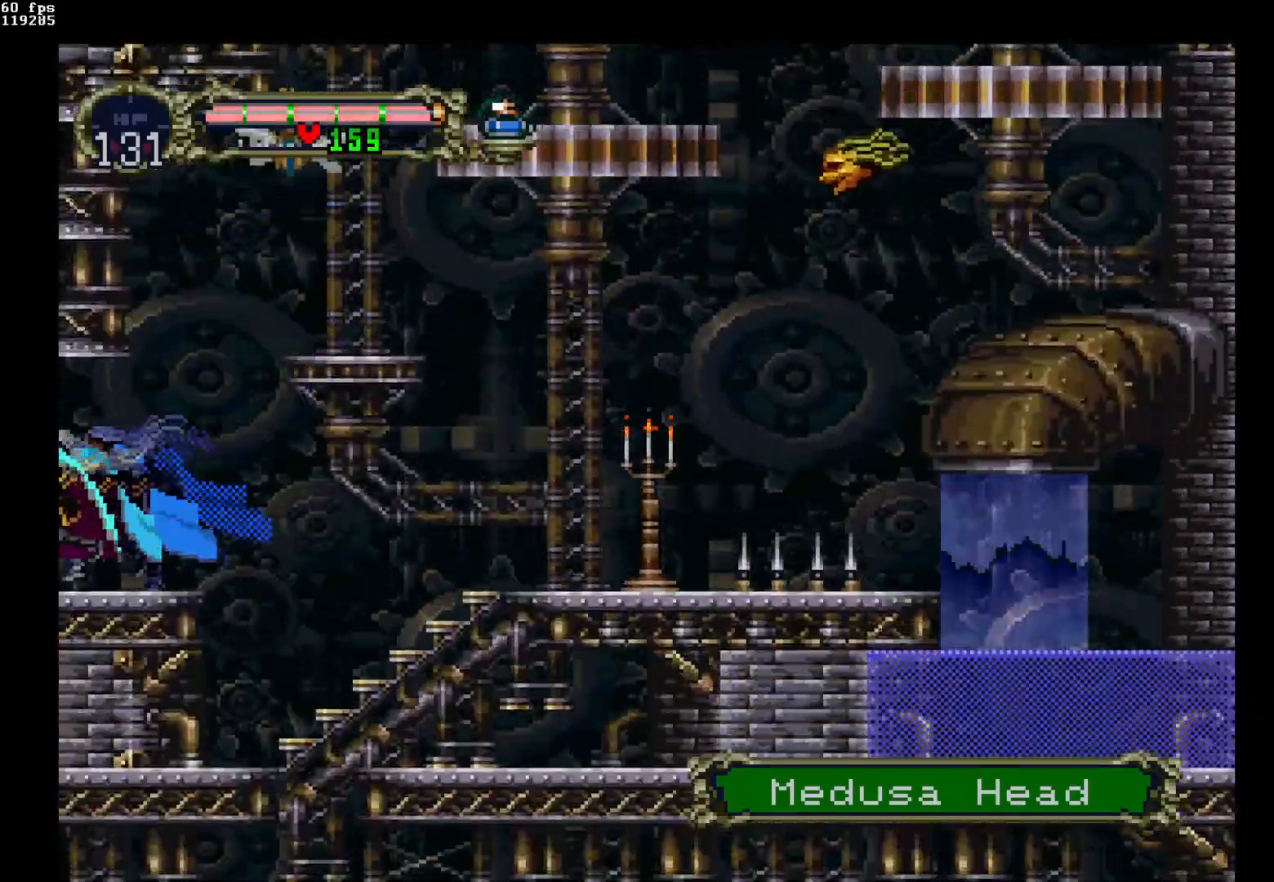
{"buttons": ["DPAD_LEFT"], "events": []}
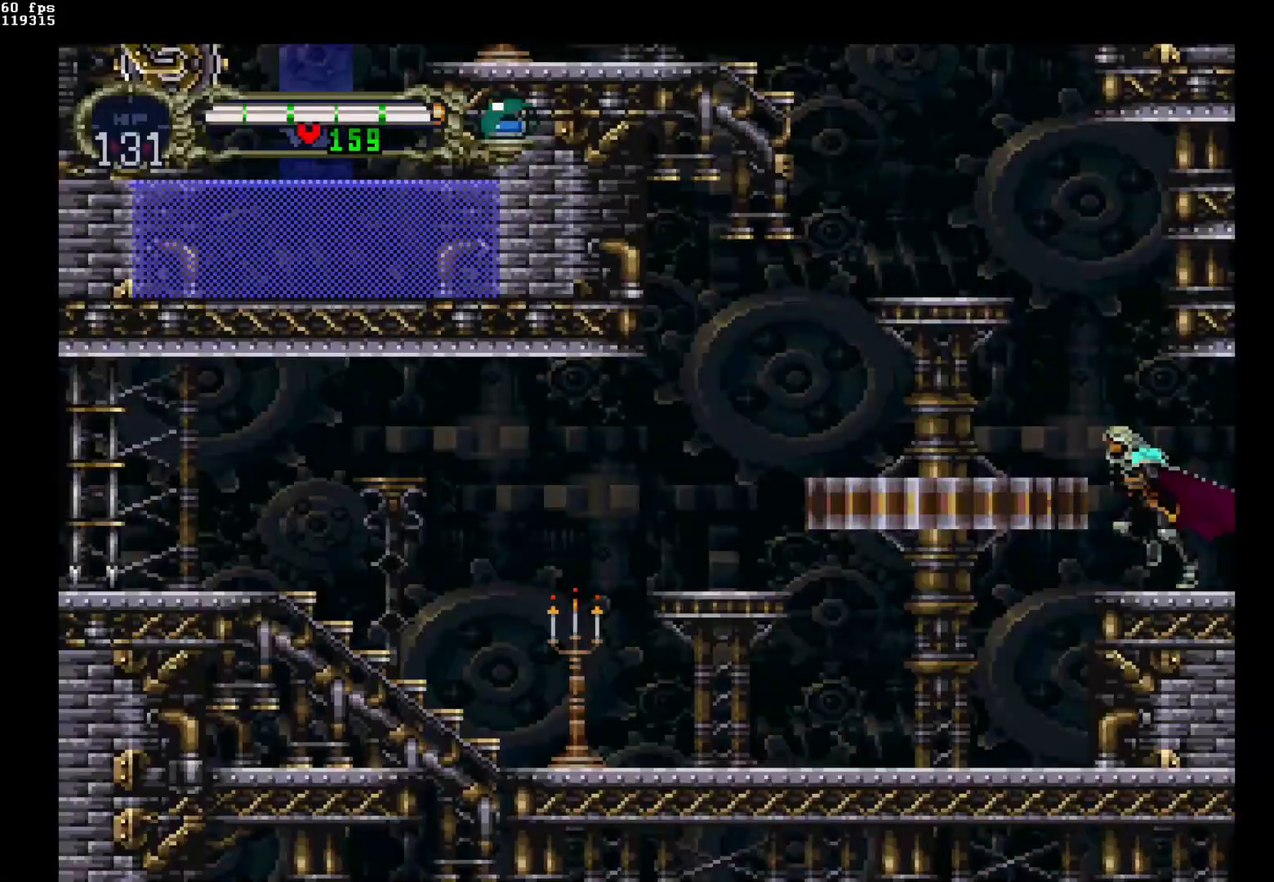
{"buttons": ["DPAD_LEFT"], "events": []}
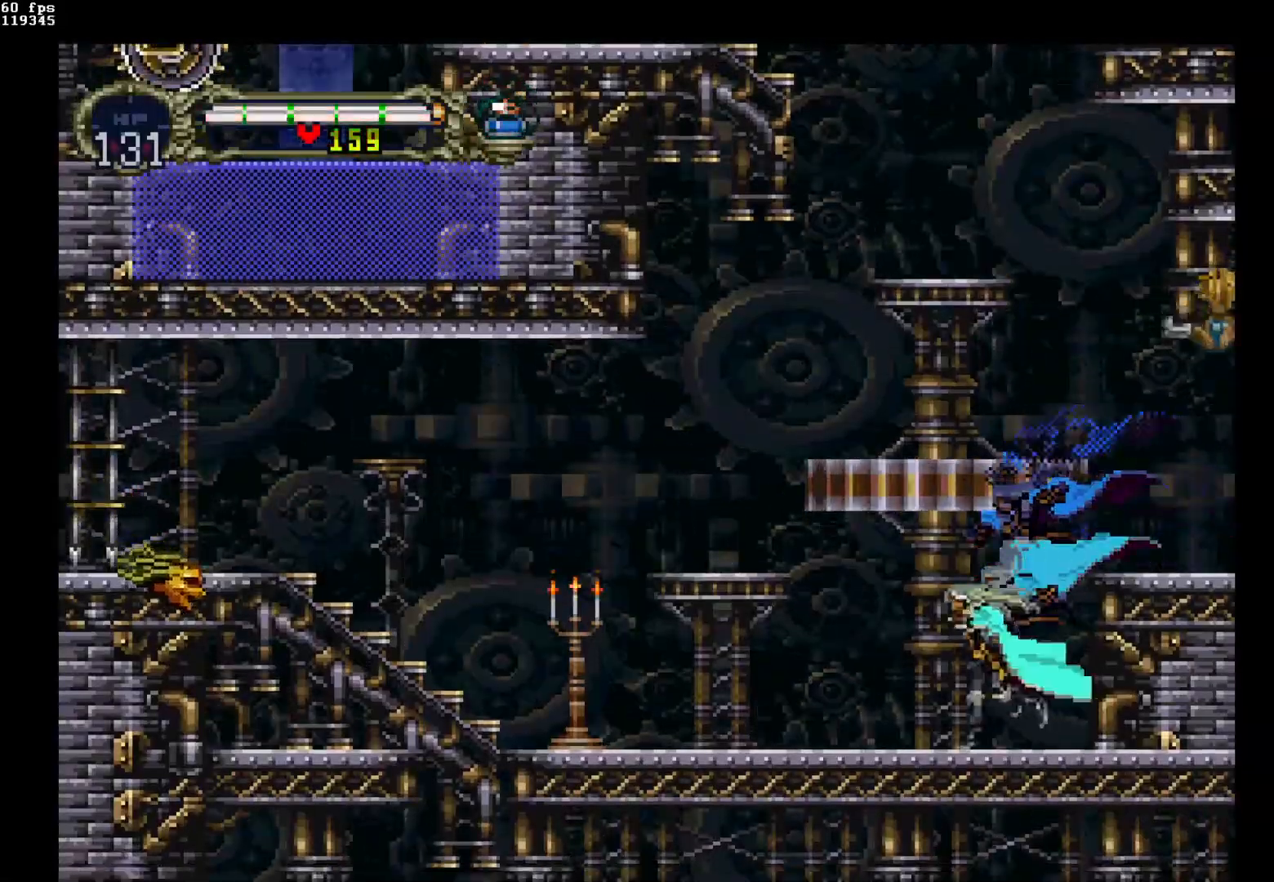
{"buttons": ["DPAD_RIGHT"], "events": [[317, "DPAD_LEFT", "up"], [433, "DPAD_RIGHT", "down"]]}
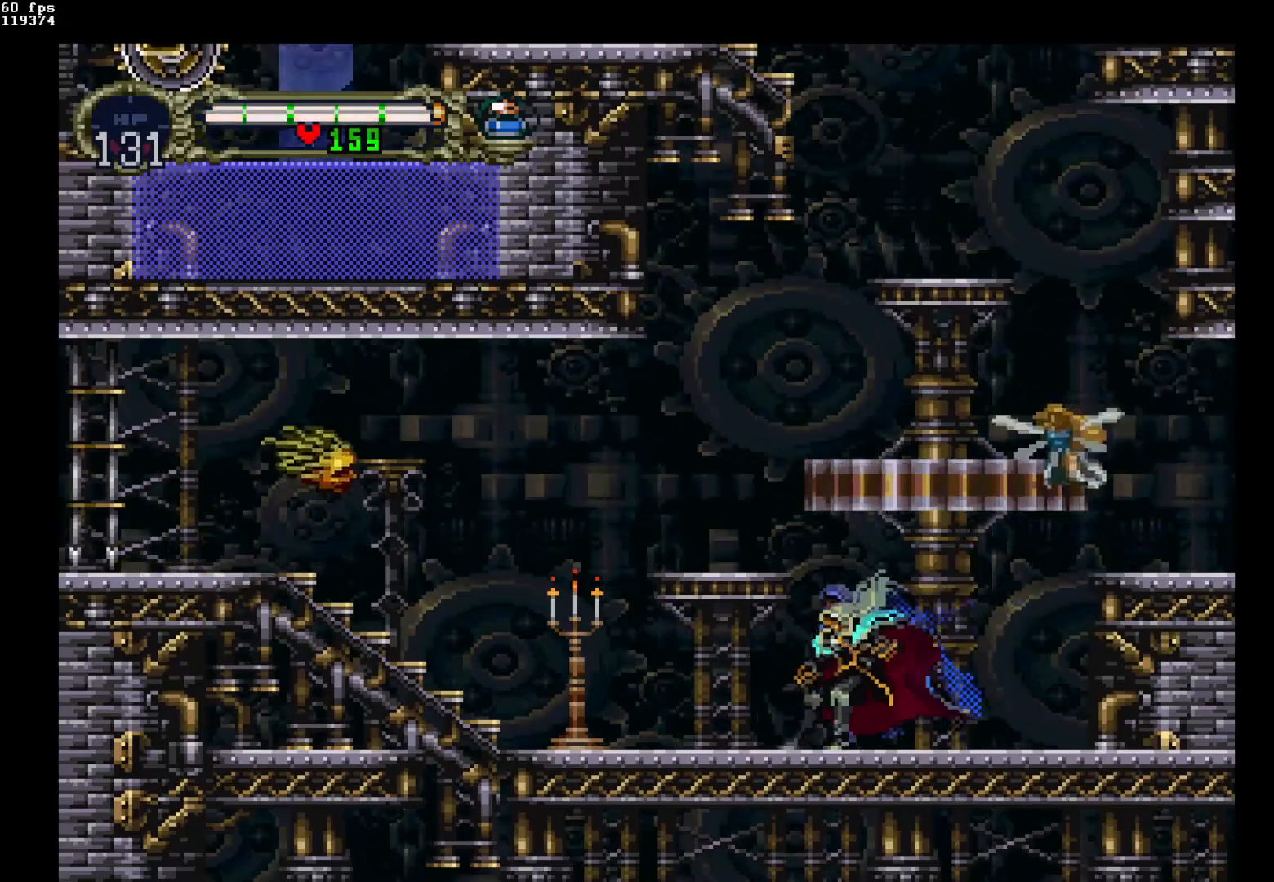
{"buttons": ["Y", "DPAD_DOWN"], "events": [[67, "DPAD_RIGHT", "up"], [83, "DPAD_UP", "down"], [200, "DPAD_UP", "up"], [250, "DPAD_DOWN", "down"], [350, "Y", "down"]]}
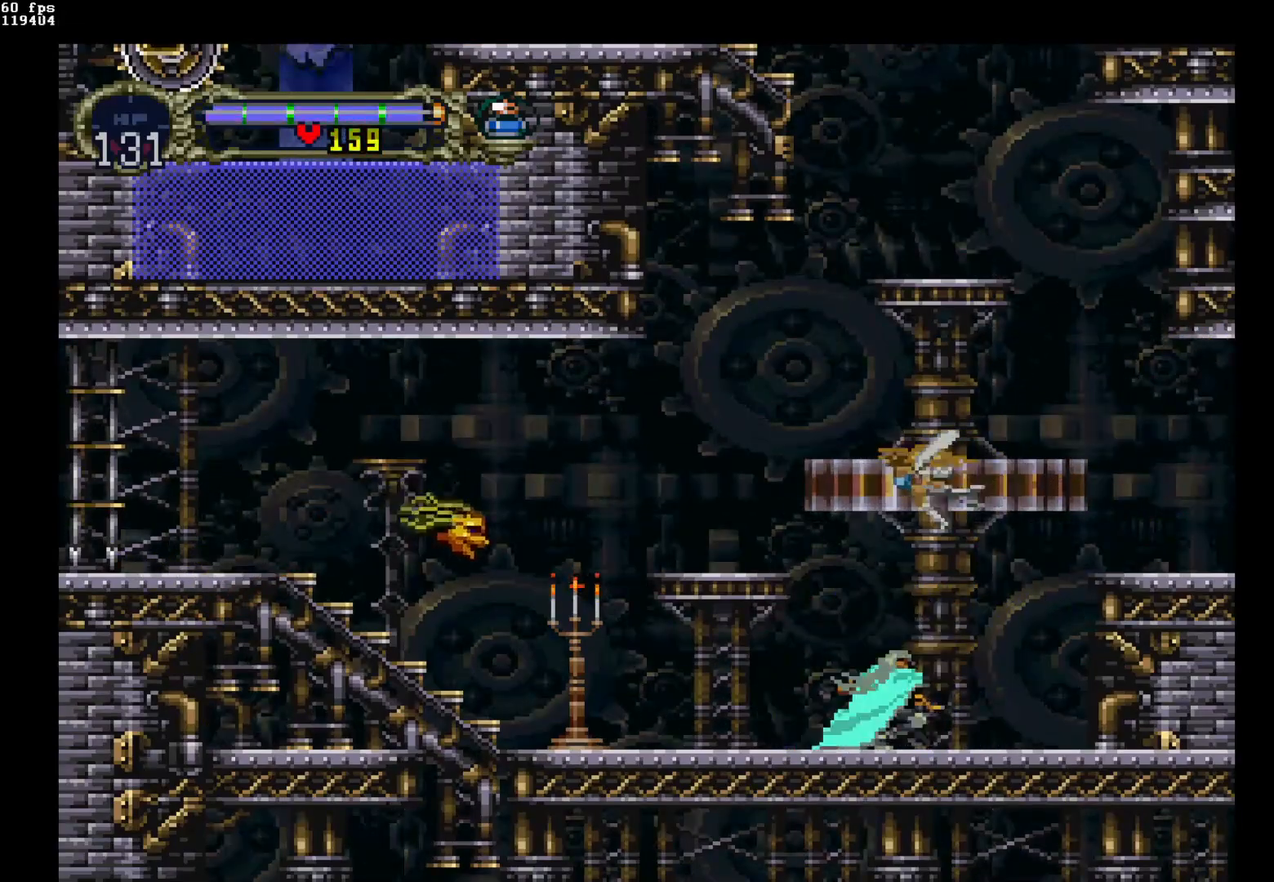
{"buttons": ["DPAD_RIGHT"], "events": [[33, "DPAD_DOWN", "up"], [33, "Y", "up"], [417, "DPAD_RIGHT", "down"]]}
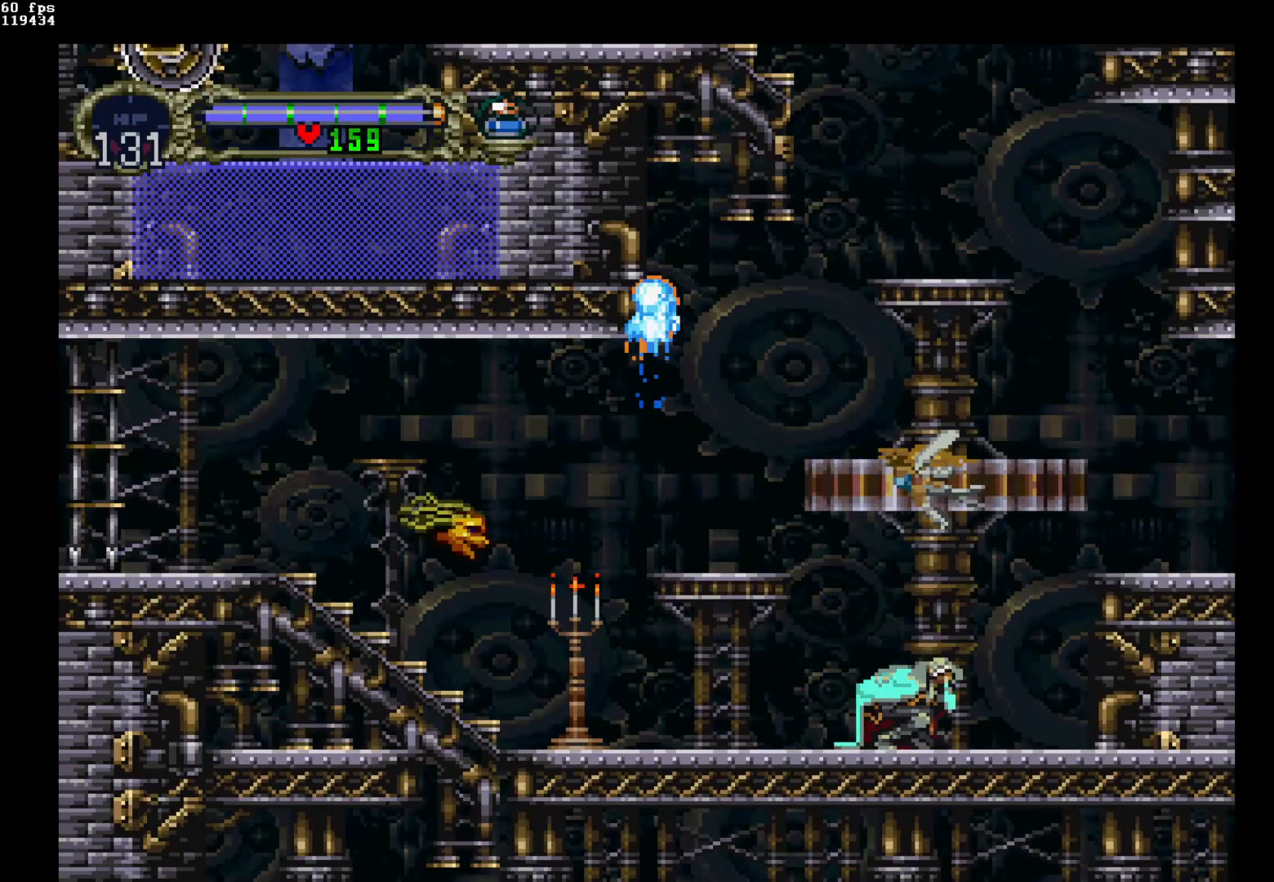
{"buttons": [], "events": [[183, "B", "down"], [217, "DPAD_RIGHT", "up"], [467, "B", "up"]]}
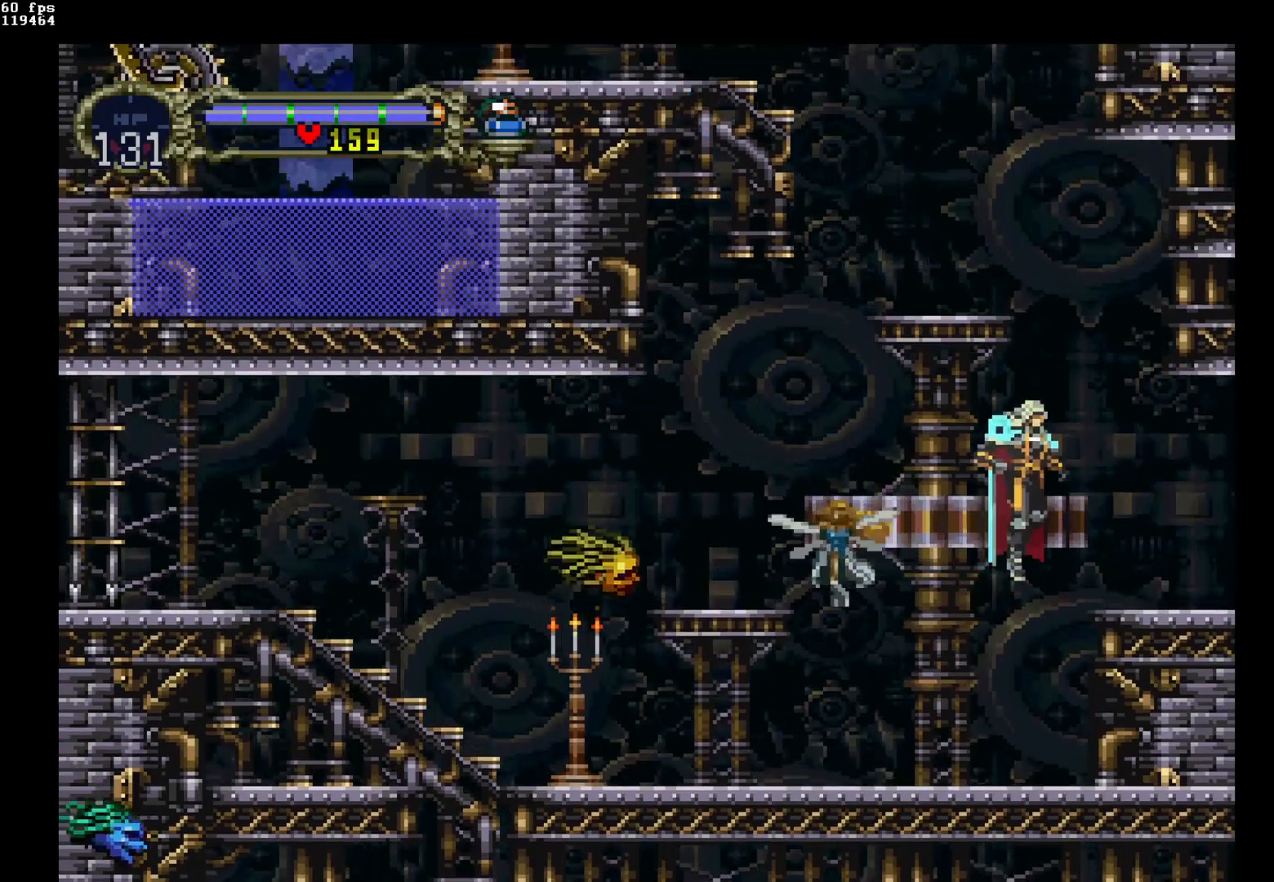
{"buttons": [], "events": [[50, "B", "down"], [267, "B", "up"]]}
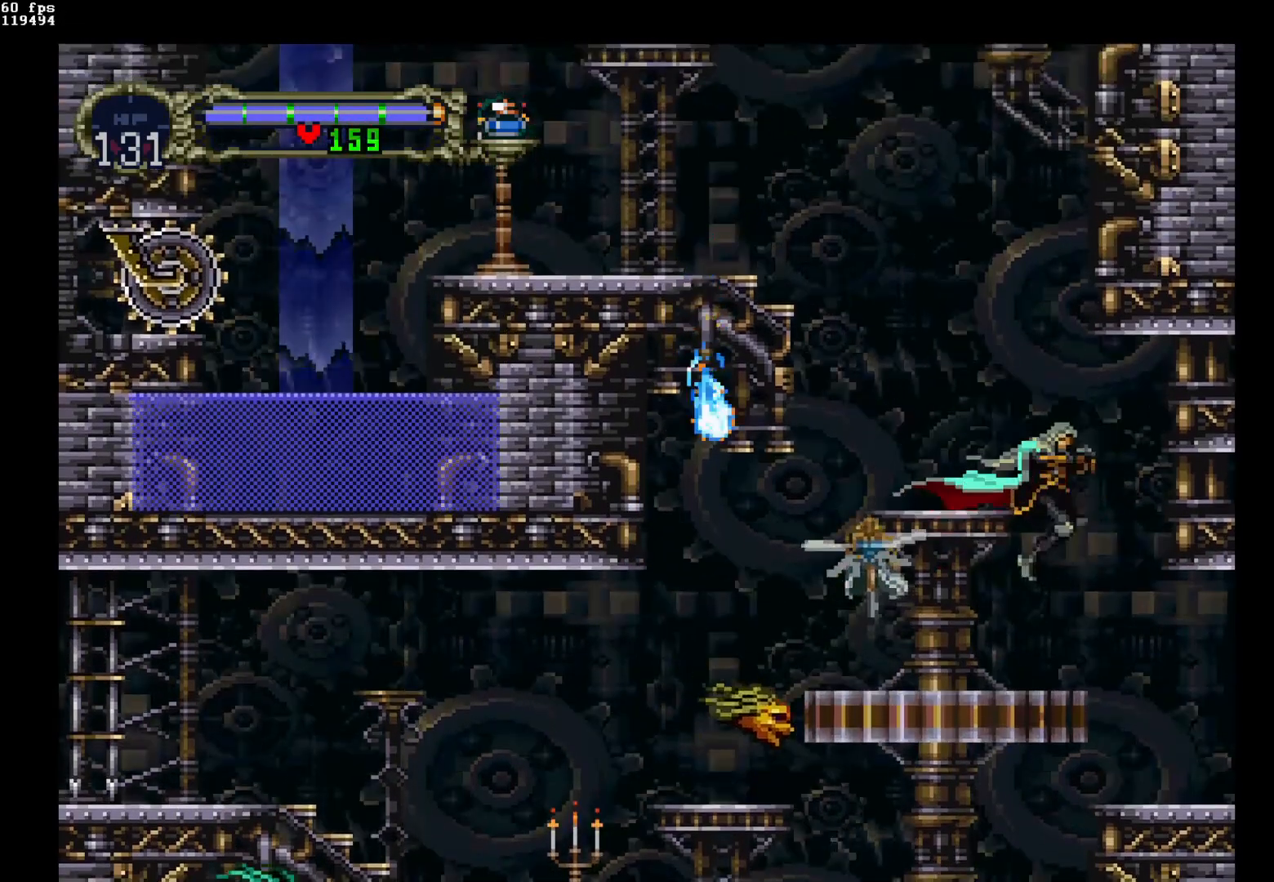
{"buttons": ["B"], "events": [[50, "DPAD_LEFT", "down"], [133, "DPAD_LEFT", "up"], [350, "B", "down"]]}
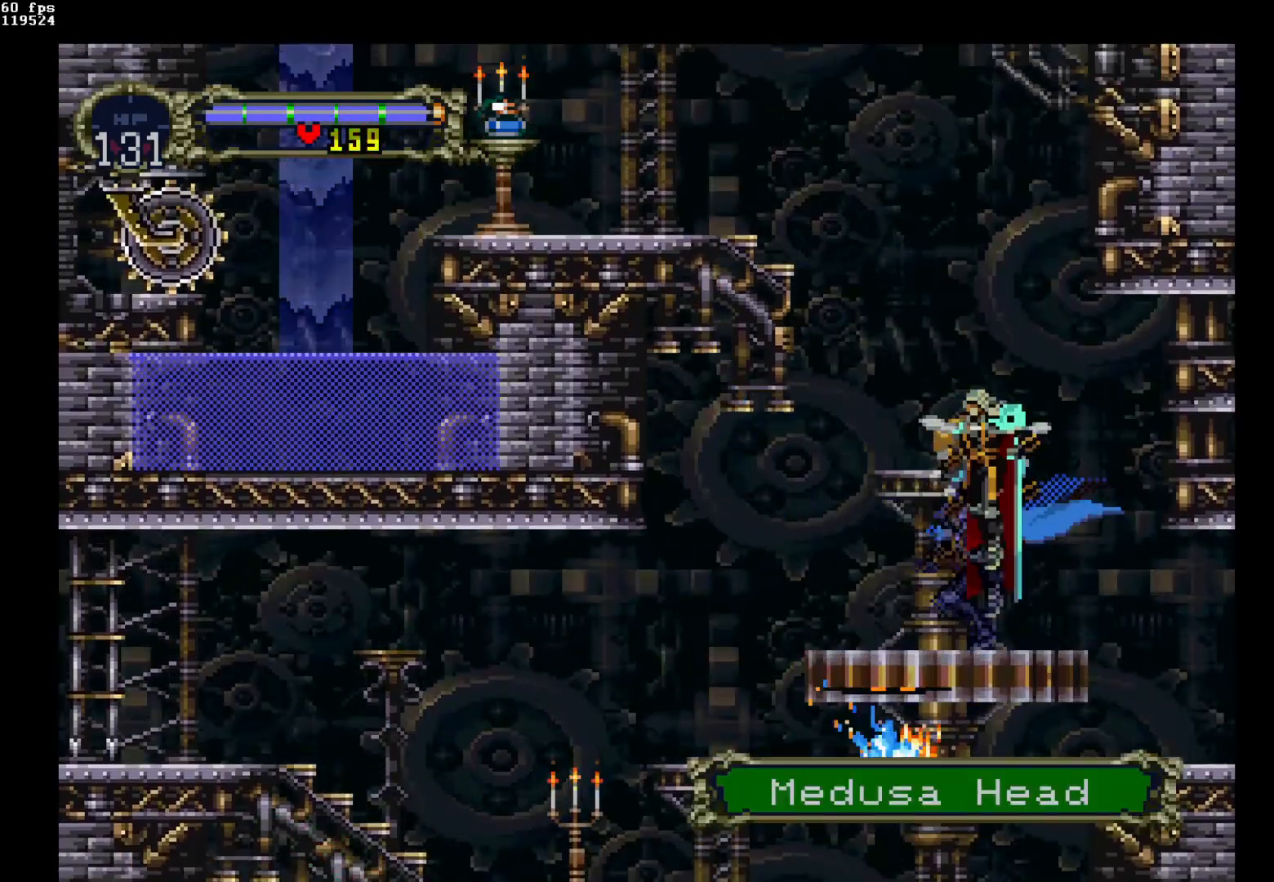
{"buttons": [], "events": [[133, "DPAD_LEFT", "down"], [233, "DPAD_LEFT", "up"], [250, "B", "up"]]}
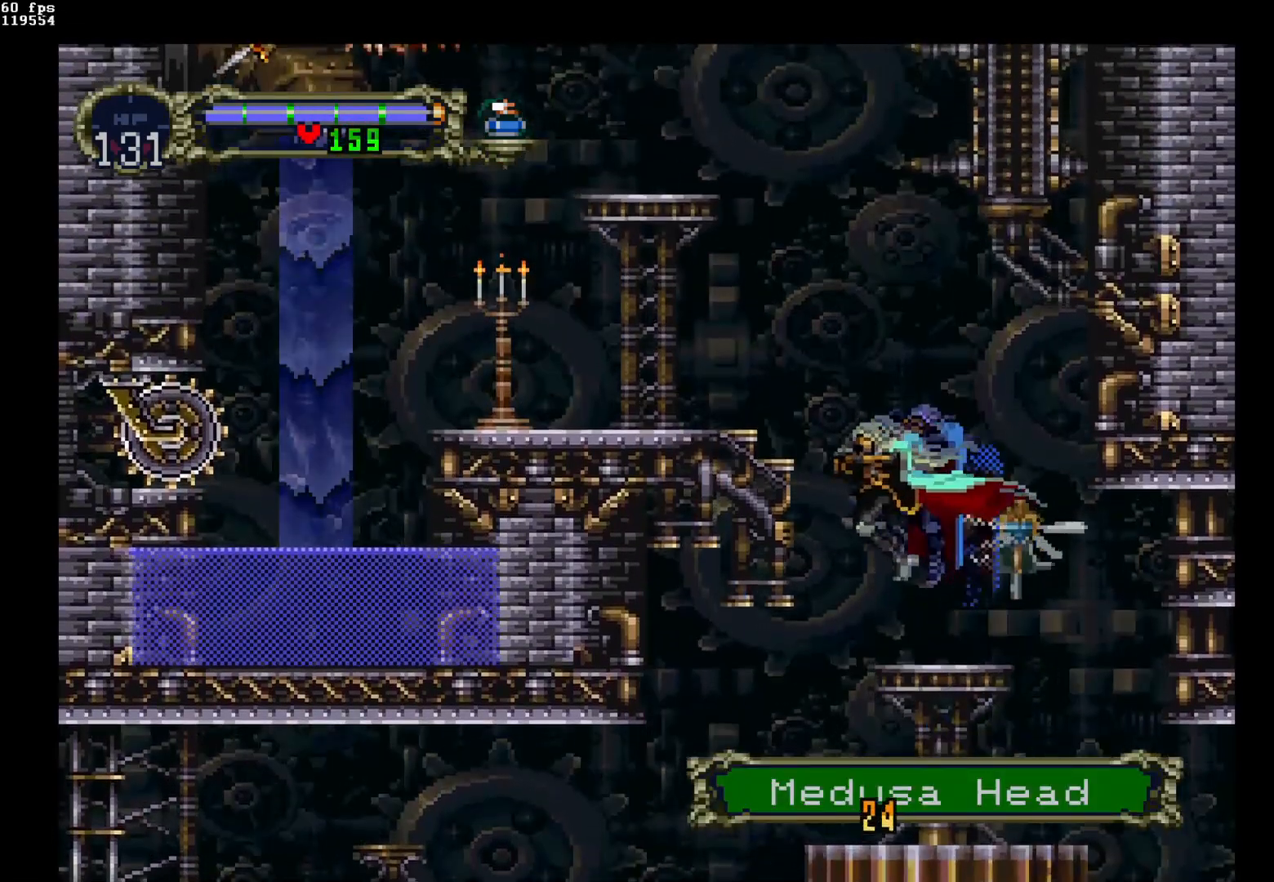
{"buttons": ["B", "DPAD_LEFT"], "events": [[217, "B", "down"], [367, "DPAD_LEFT", "down"]]}
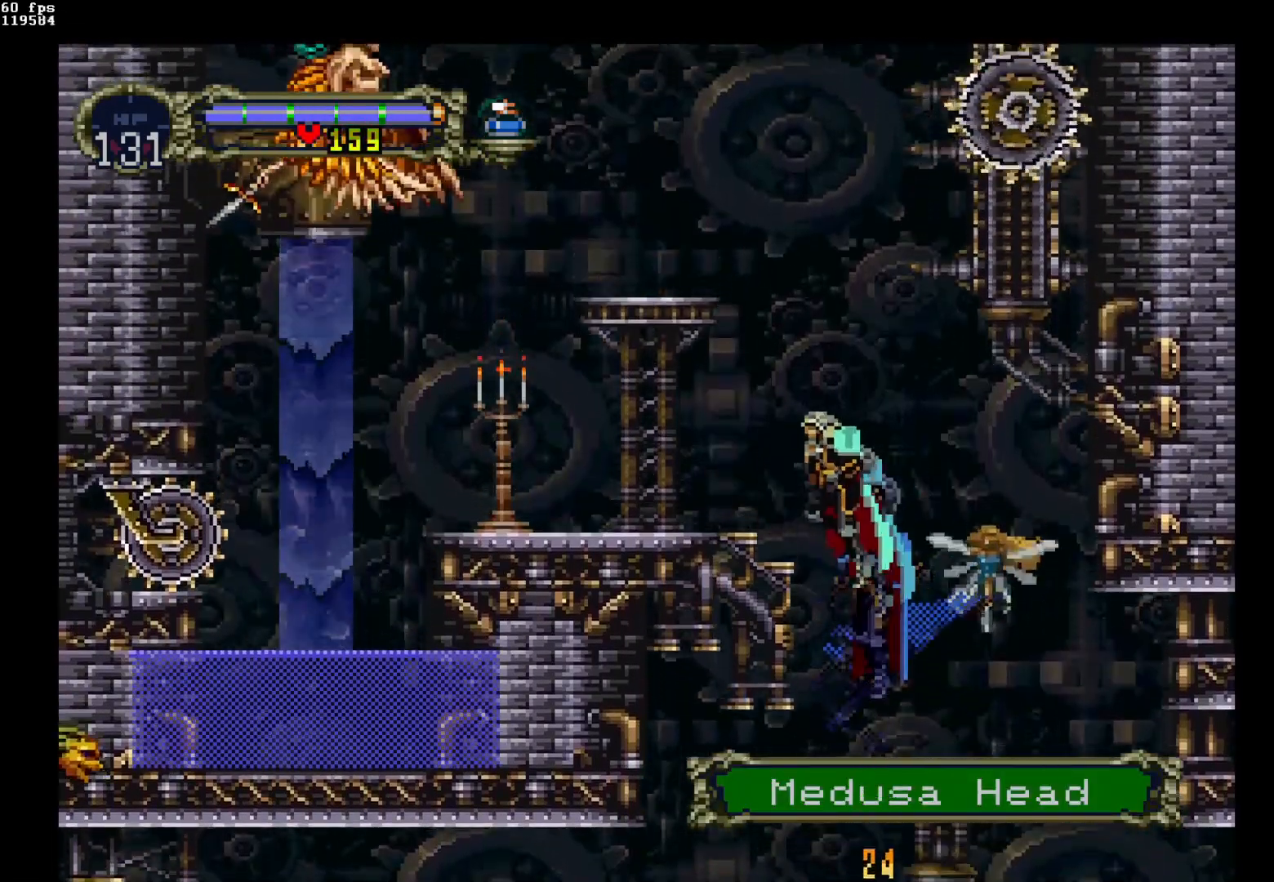
{"buttons": [], "events": [[200, "B", "up"], [317, "DPAD_LEFT", "up"], [383, "DPAD_RIGHT", "down"], [500, "DPAD_RIGHT", "up"]]}
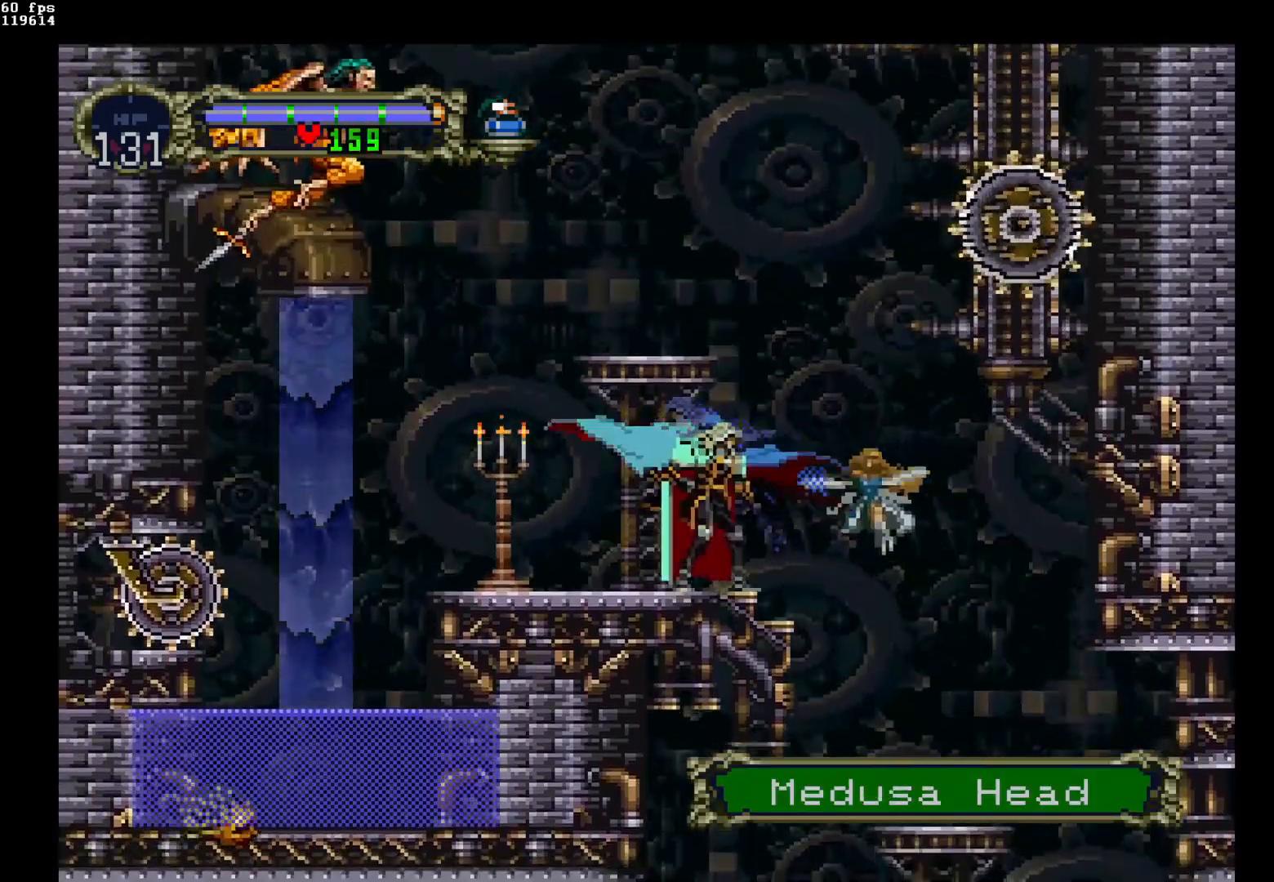
{"buttons": [], "events": [[17, "DPAD_UP", "down"], [117, "DPAD_LEFT", "down"], [117, "DPAD_UP", "up"], [183, "DPAD_LEFT", "up"], [217, "DPAD_DOWN", "down"], [283, "Y", "down"], [467, "DPAD_DOWN", "up"], [500, "Y", "up"]]}
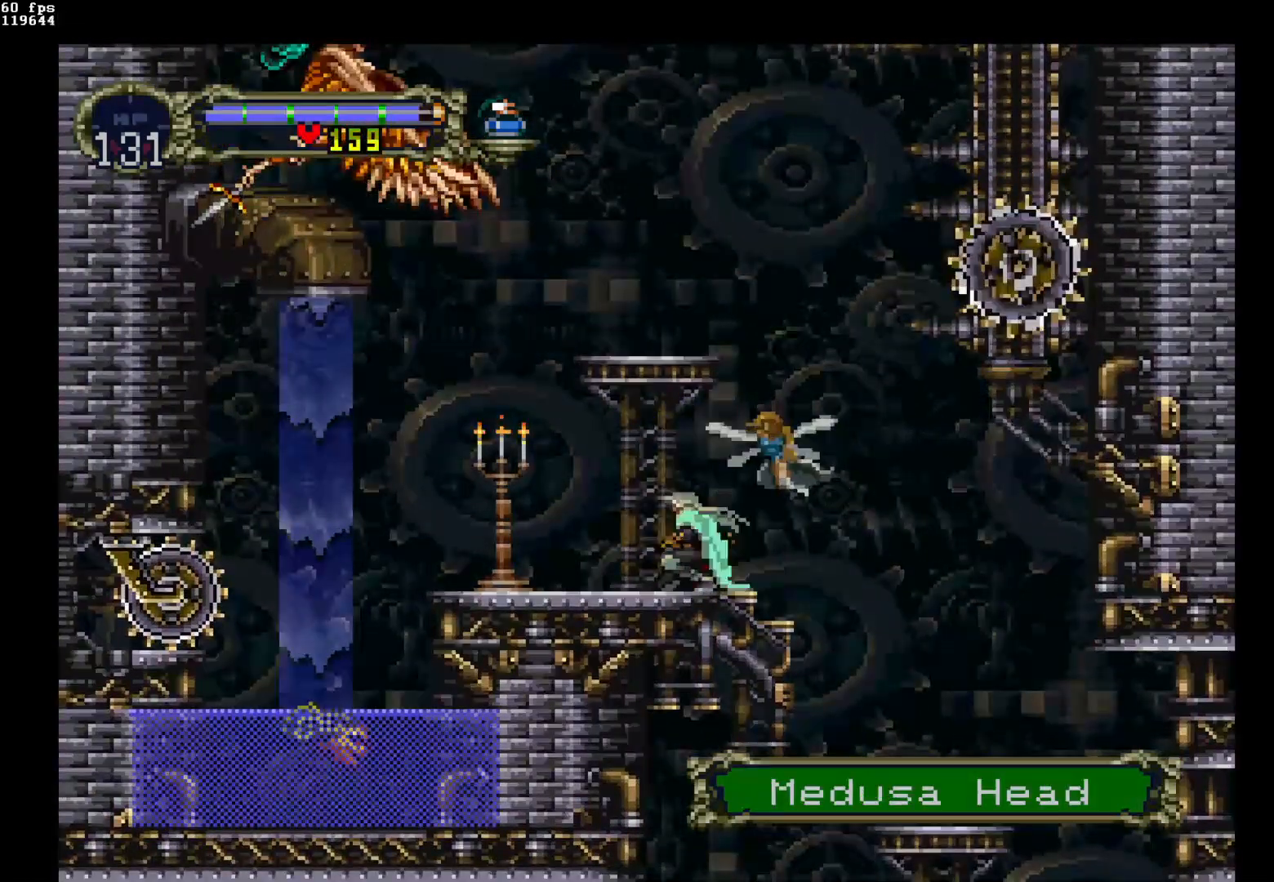
{"buttons": [], "events": []}
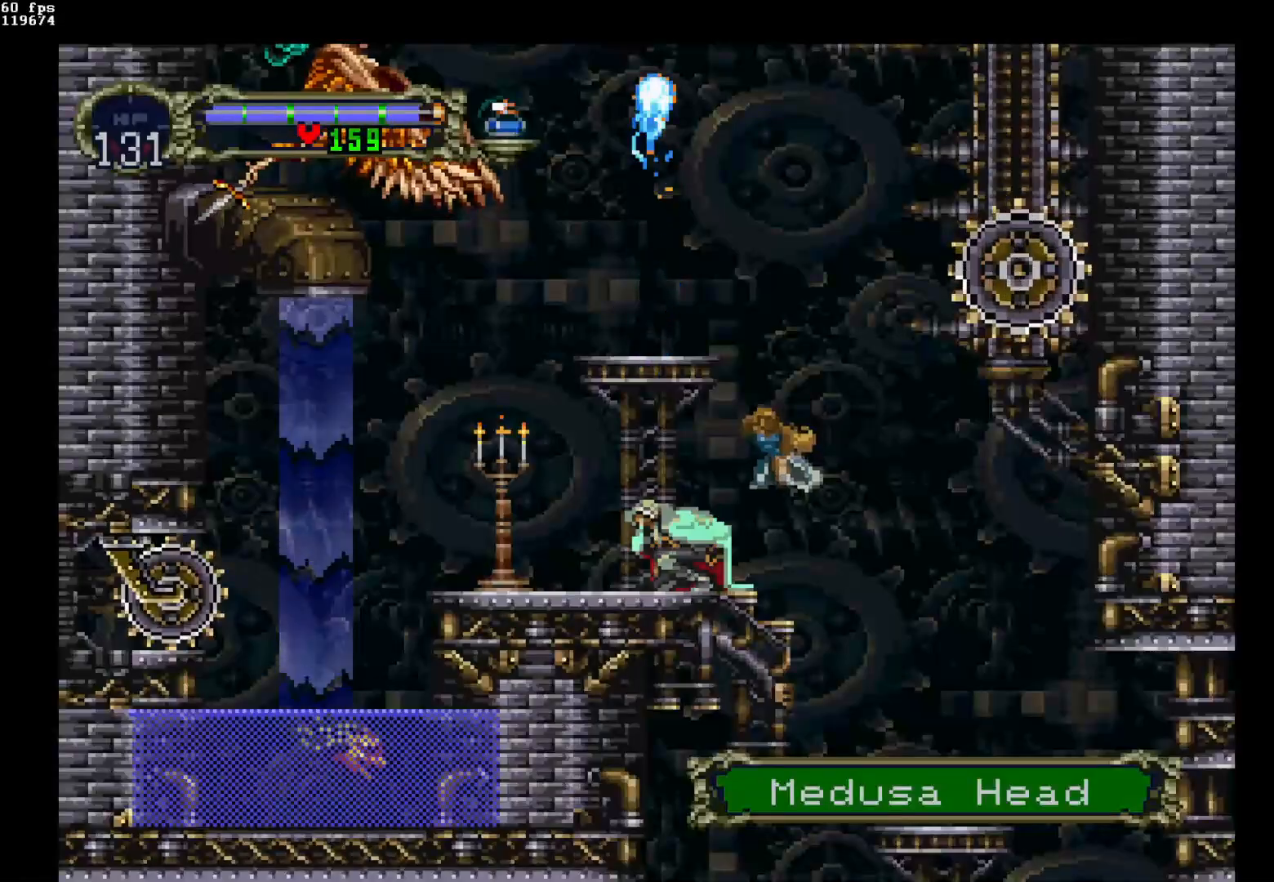
{"buttons": ["B", "DPAD_LEFT"], "events": [[133, "B", "down"], [300, "B", "up"], [367, "B", "down"], [433, "DPAD_LEFT", "down"]]}
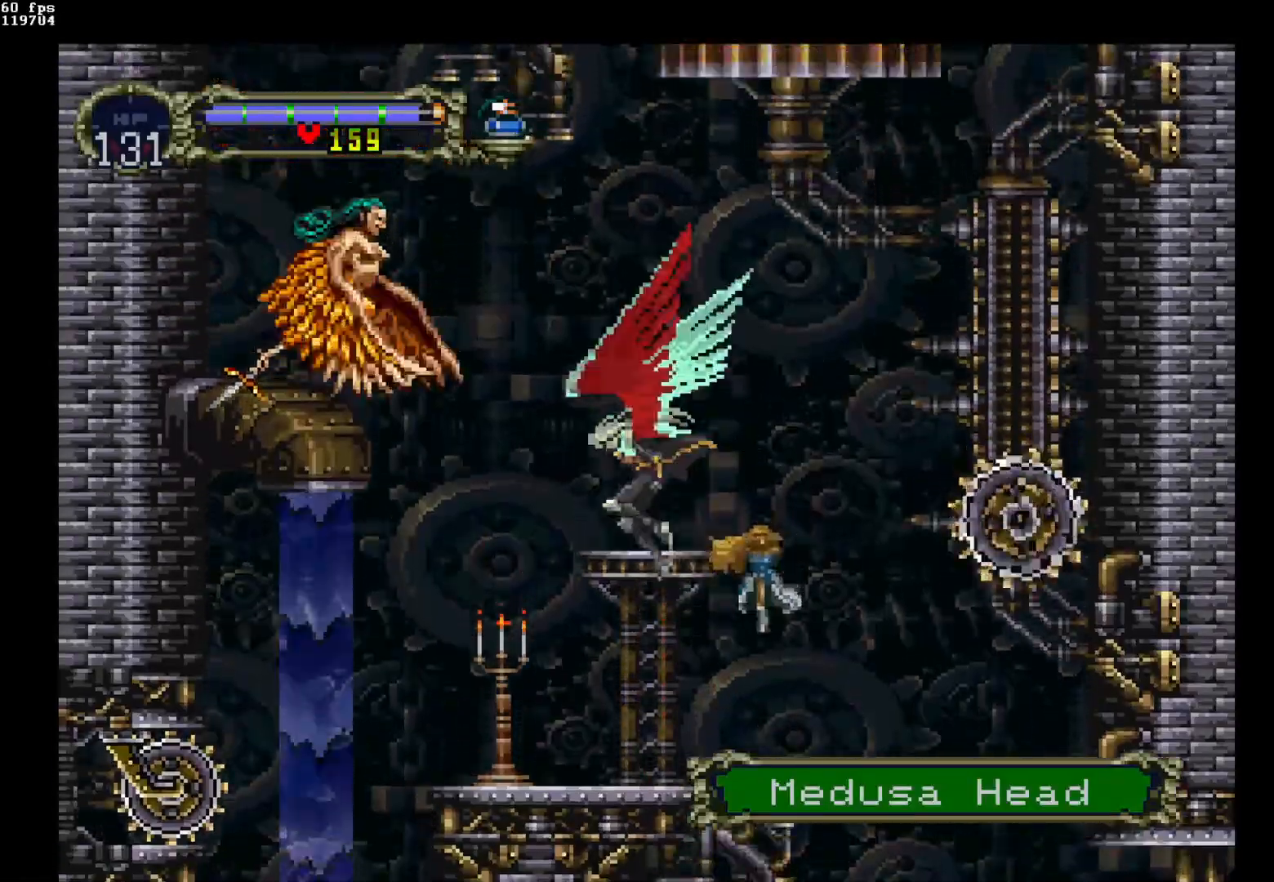
{"buttons": ["DPAD_RIGHT"], "events": [[67, "Y", "down"], [217, "DPAD_LEFT", "up"], [267, "Y", "up"], [283, "B", "up"], [300, "DPAD_RIGHT", "down"]]}
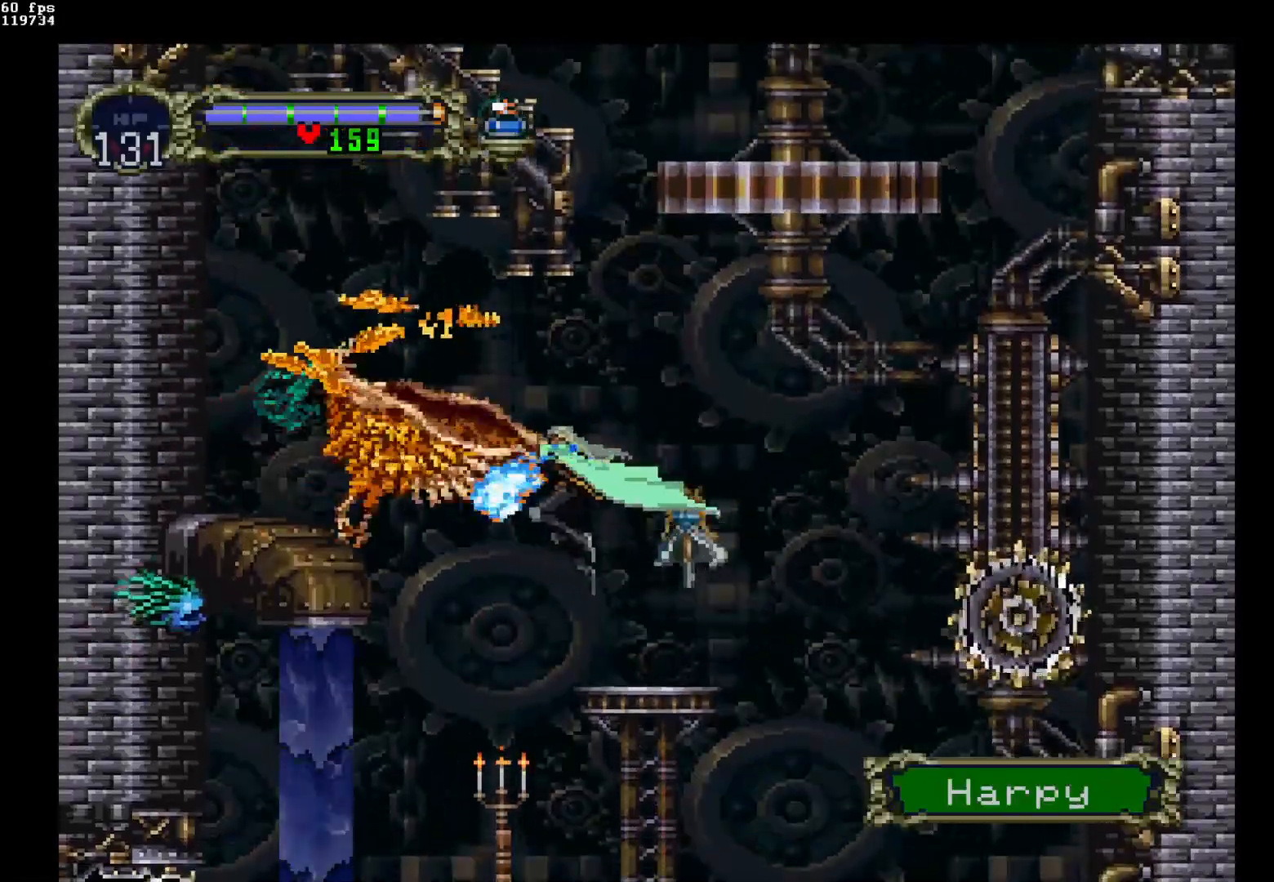
{"buttons": [], "events": [[50, "DPAD_RIGHT", "up"], [250, "DPAD_LEFT", "down"], [350, "DPAD_LEFT", "up"]]}
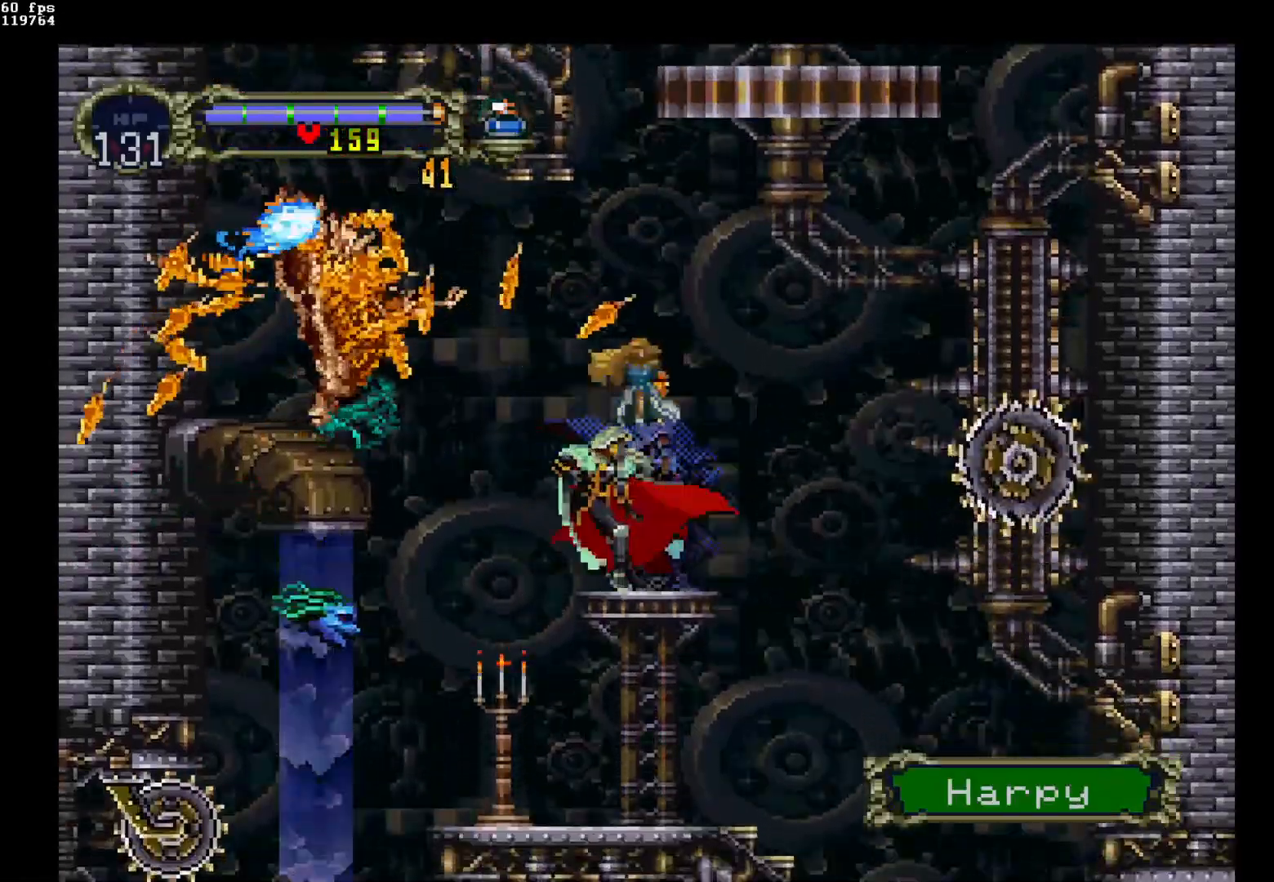
{"buttons": ["B", "DPAD_RIGHT"], "events": [[167, "DPAD_RIGHT", "down"], [233, "B", "down"]]}
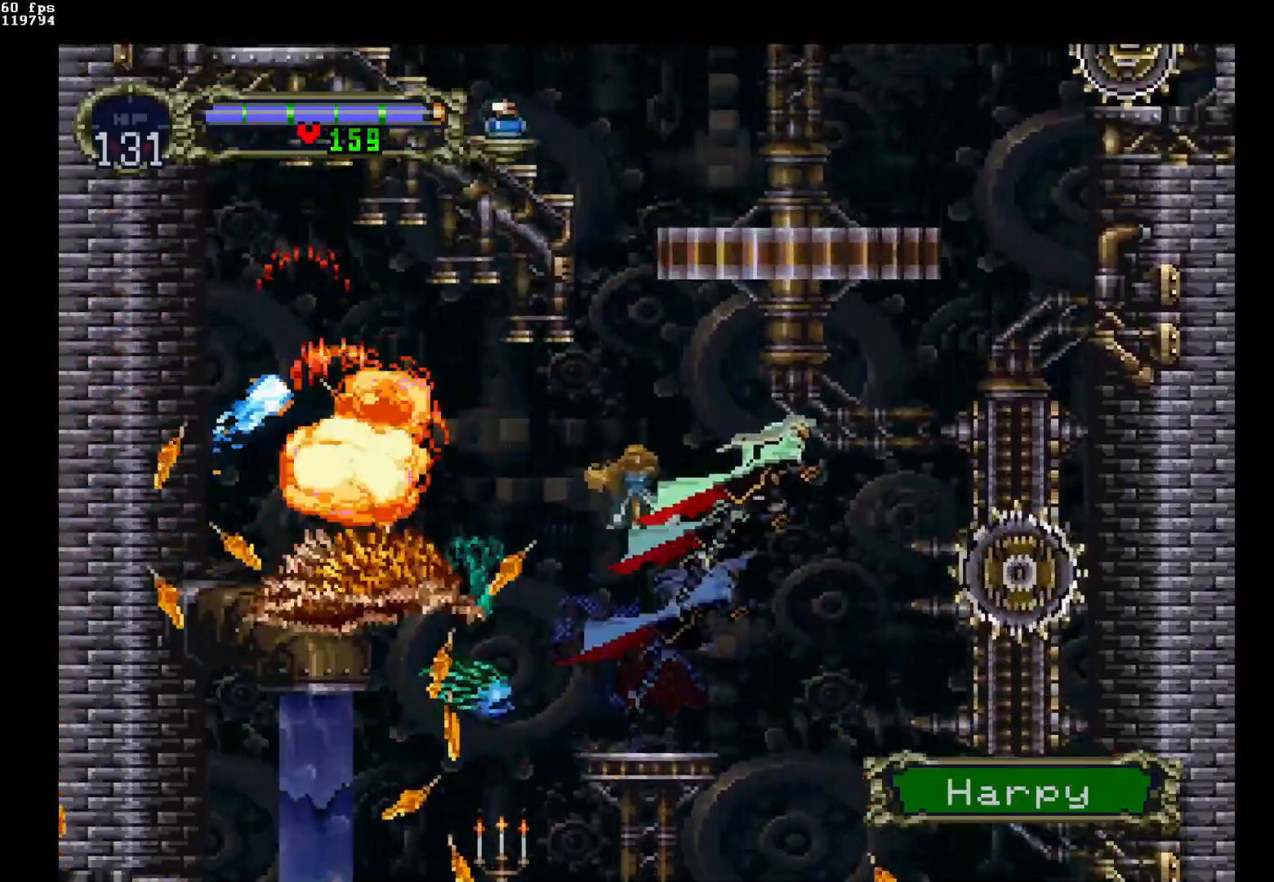
{"buttons": ["DPAD_RIGHT"], "events": [[50, "B", "up"], [267, "B", "down"], [383, "B", "up"]]}